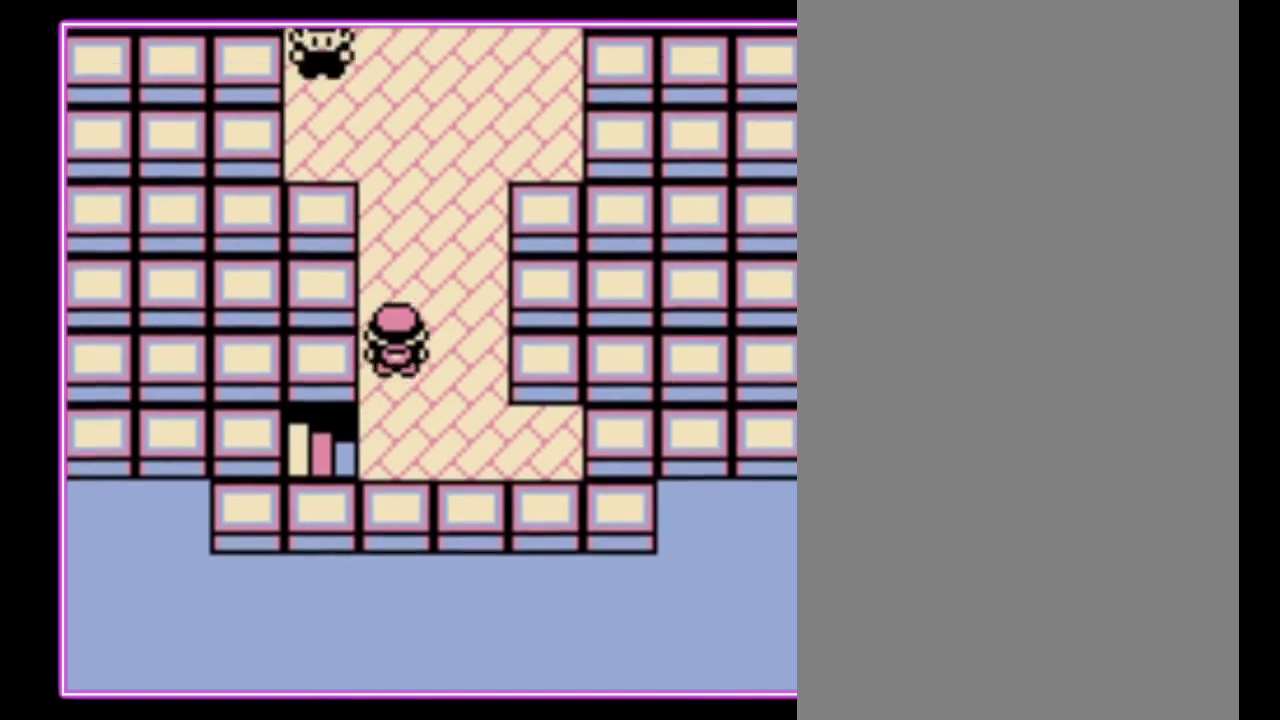
Gameplay with a controller (Nintendo layout); each line is a JSON object with the inputs held at the frame after it. "events" lists button and stick changes between this image and that frame as [ms after this image, input, new state], when the widget could be followed in between. Not read: L3 R3.
{"buttons": ["DPAD_UP"], "events": []}
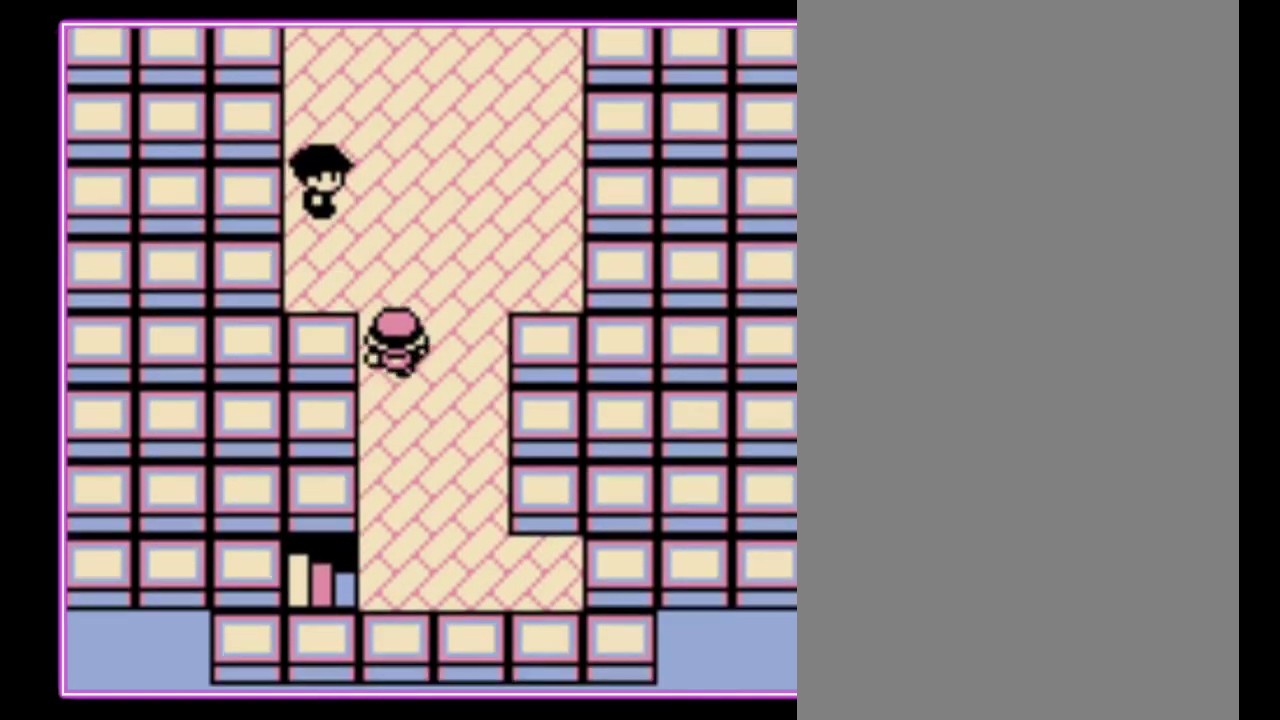
{"buttons": [], "events": [[267, "DPAD_UP", "up"]]}
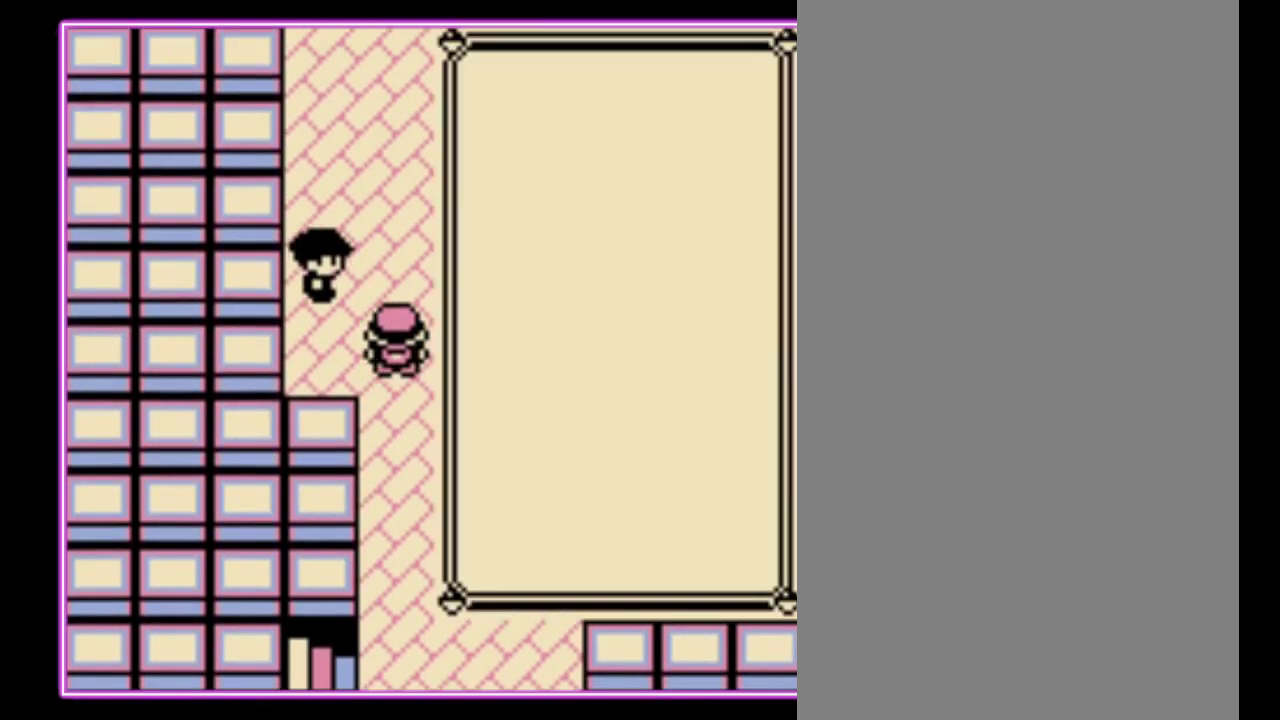
{"buttons": ["DPAD_DOWN"], "events": [[333, "DPAD_DOWN", "down"], [400, "DPAD_DOWN", "up"], [467, "DPAD_DOWN", "down"]]}
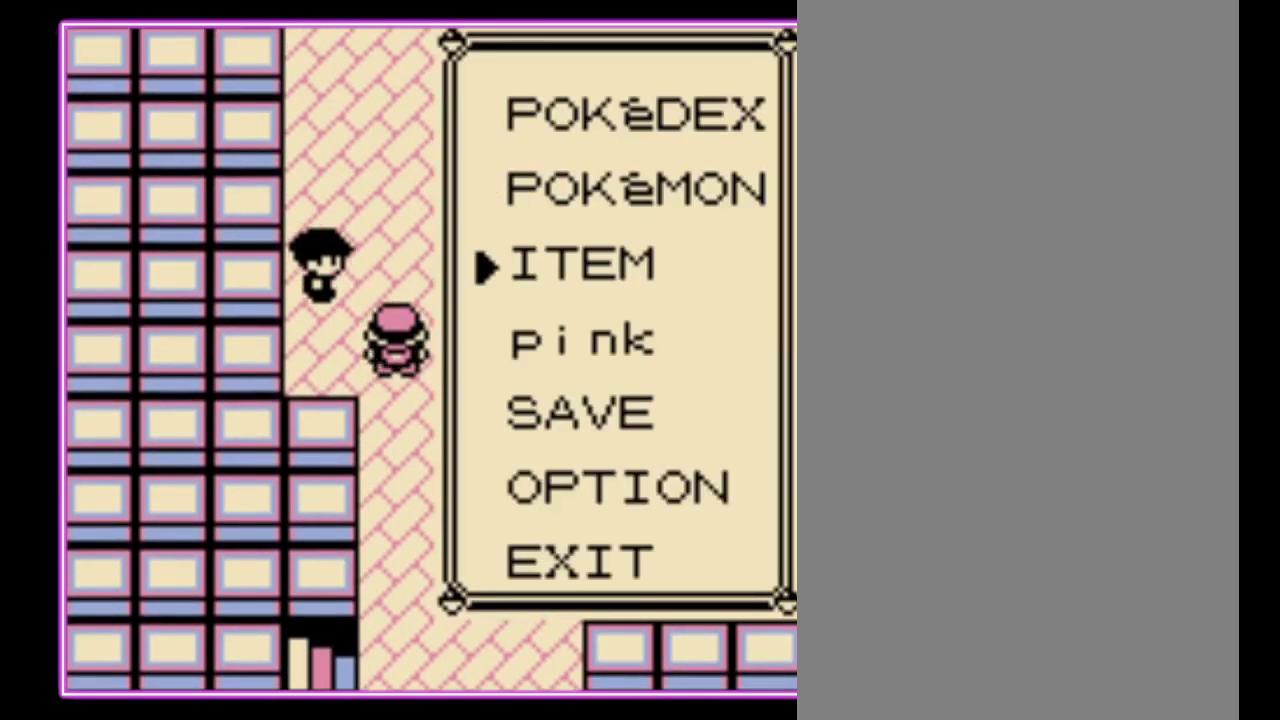
{"buttons": [], "events": [[67, "DPAD_DOWN", "up"], [133, "DPAD_DOWN", "down"], [233, "DPAD_DOWN", "up"], [300, "DPAD_DOWN", "down"], [367, "DPAD_DOWN", "up"], [400, "A", "down"], [500, "A", "up"]]}
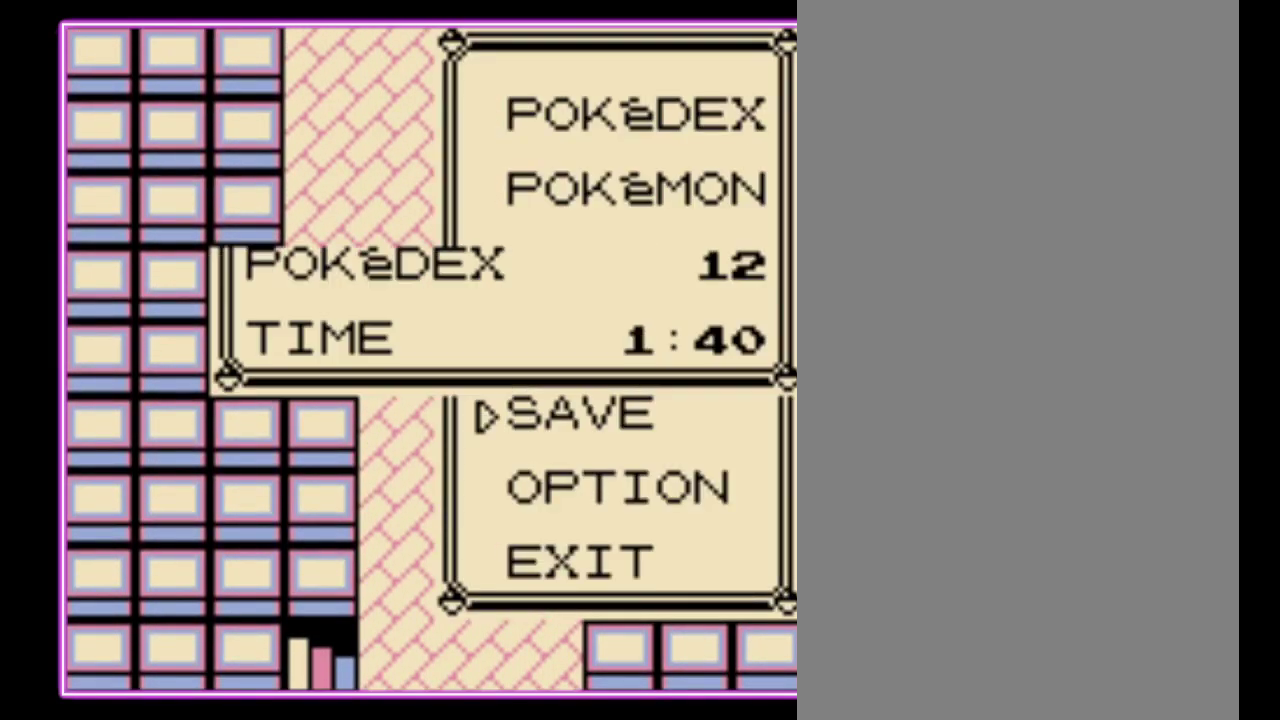
{"buttons": [], "events": [[67, "A", "down"], [133, "A", "up"], [200, "A", "down"], [267, "A", "up"], [333, "A", "down"], [400, "A", "up"]]}
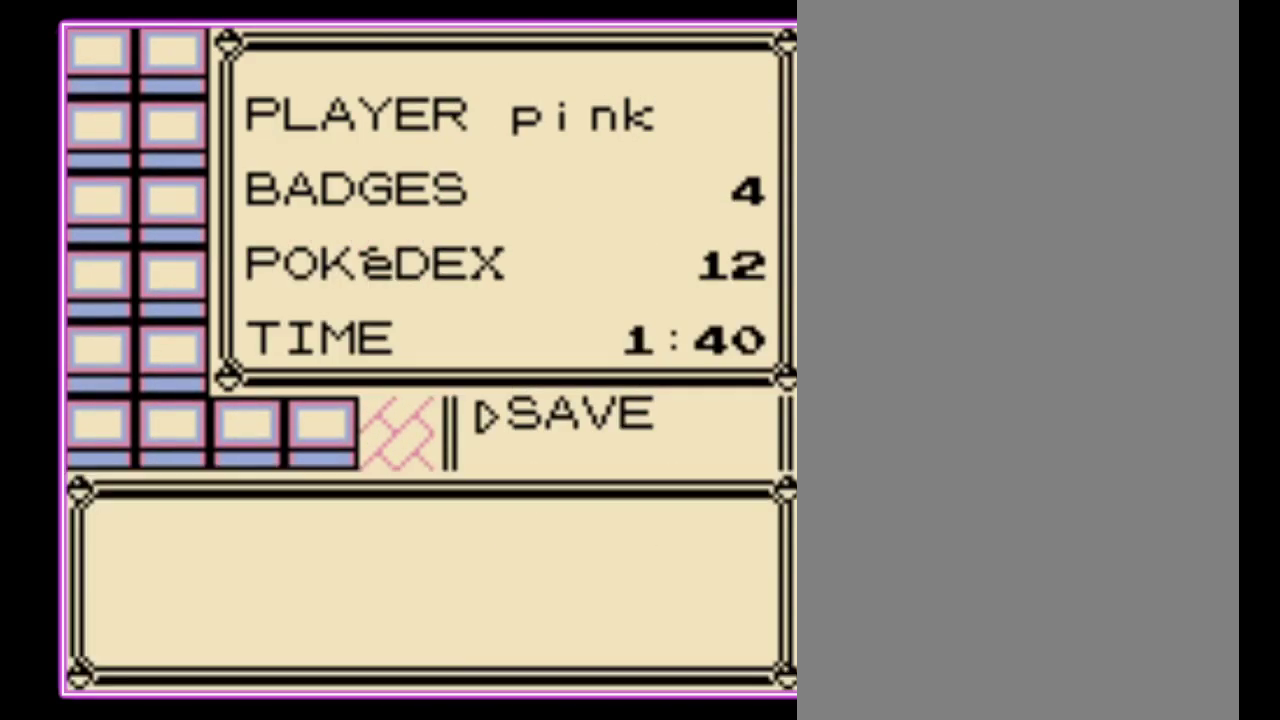
{"buttons": ["A"], "events": [[100, "A", "down"], [167, "A", "up"], [333, "A", "down"]]}
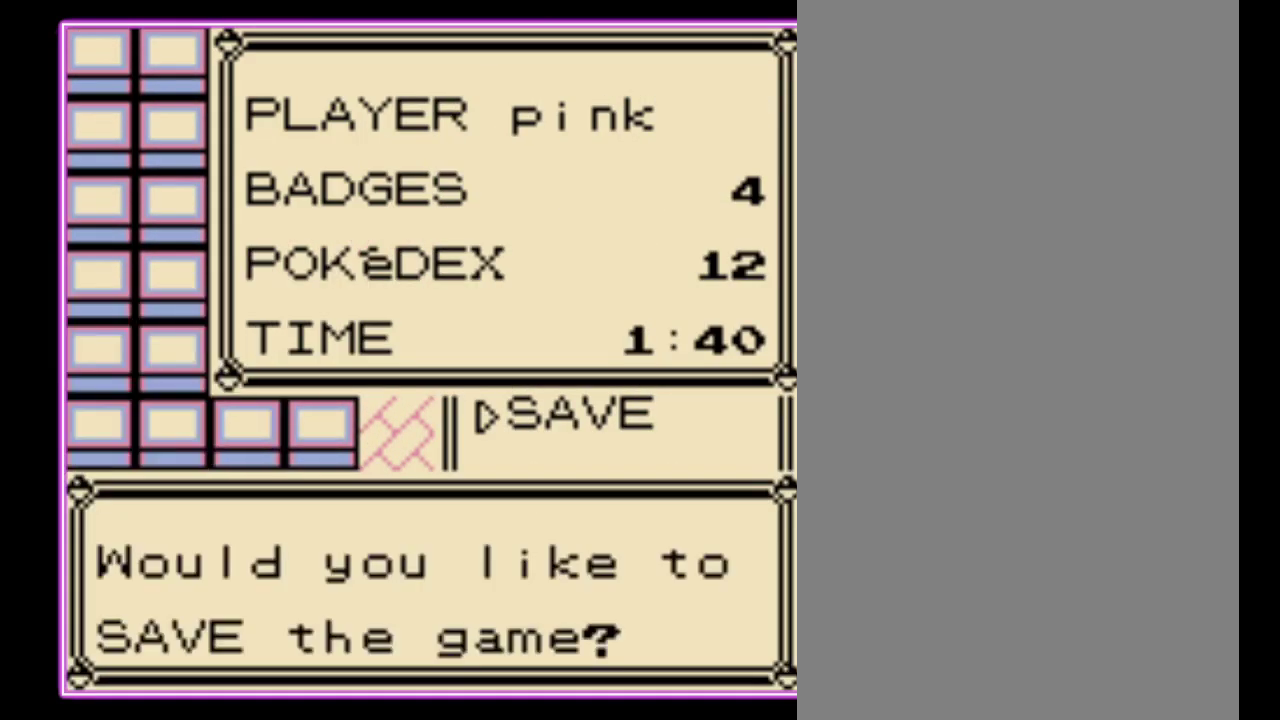
{"buttons": [], "events": [[33, "A", "up"]]}
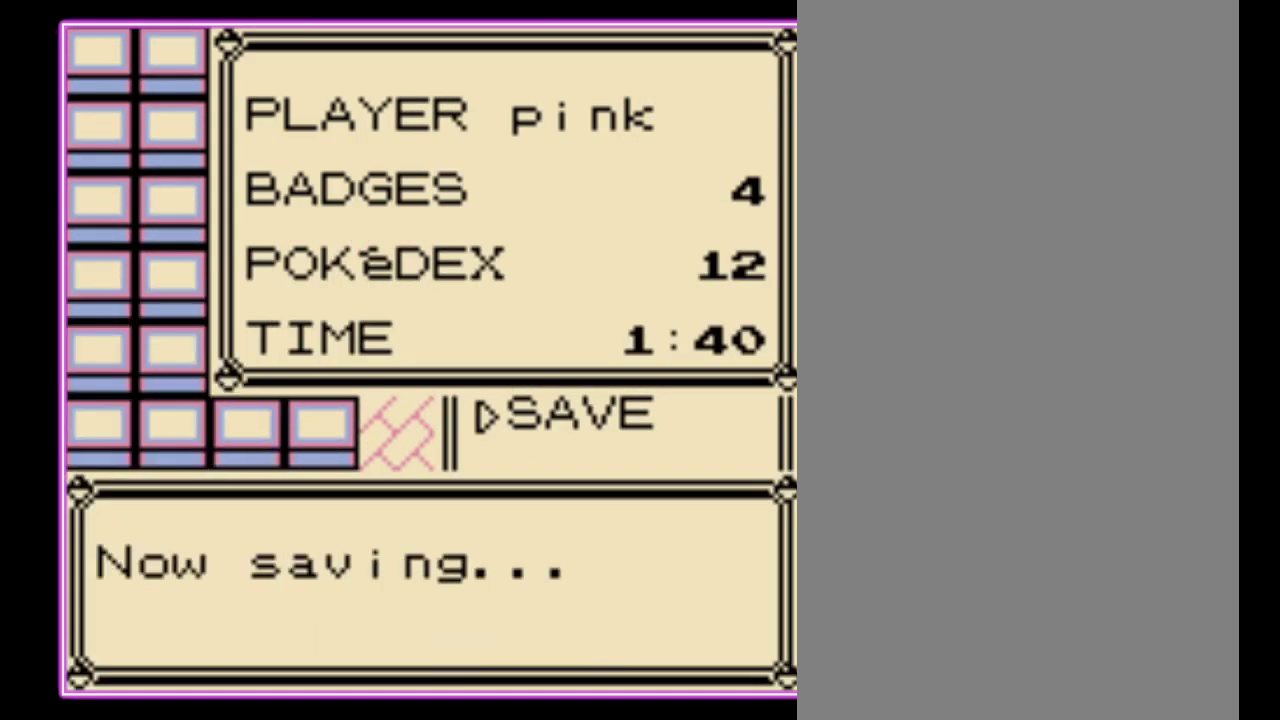
{"buttons": [], "events": []}
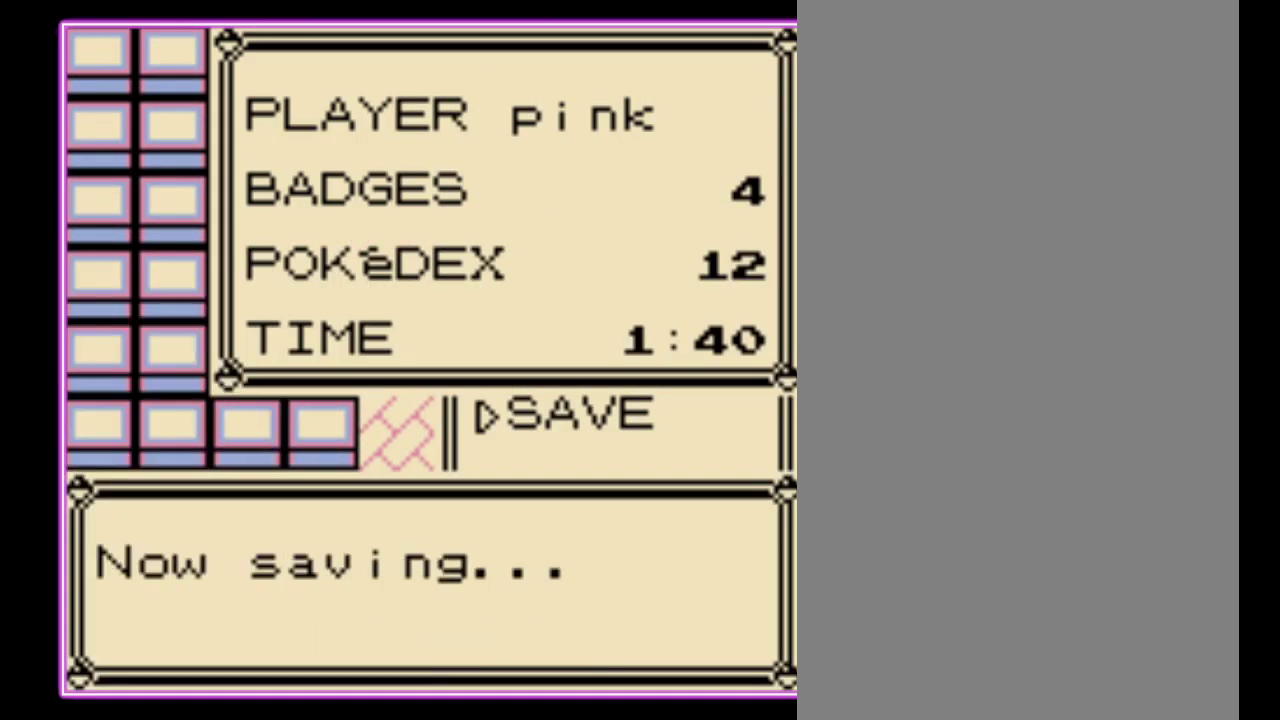
{"buttons": [], "events": []}
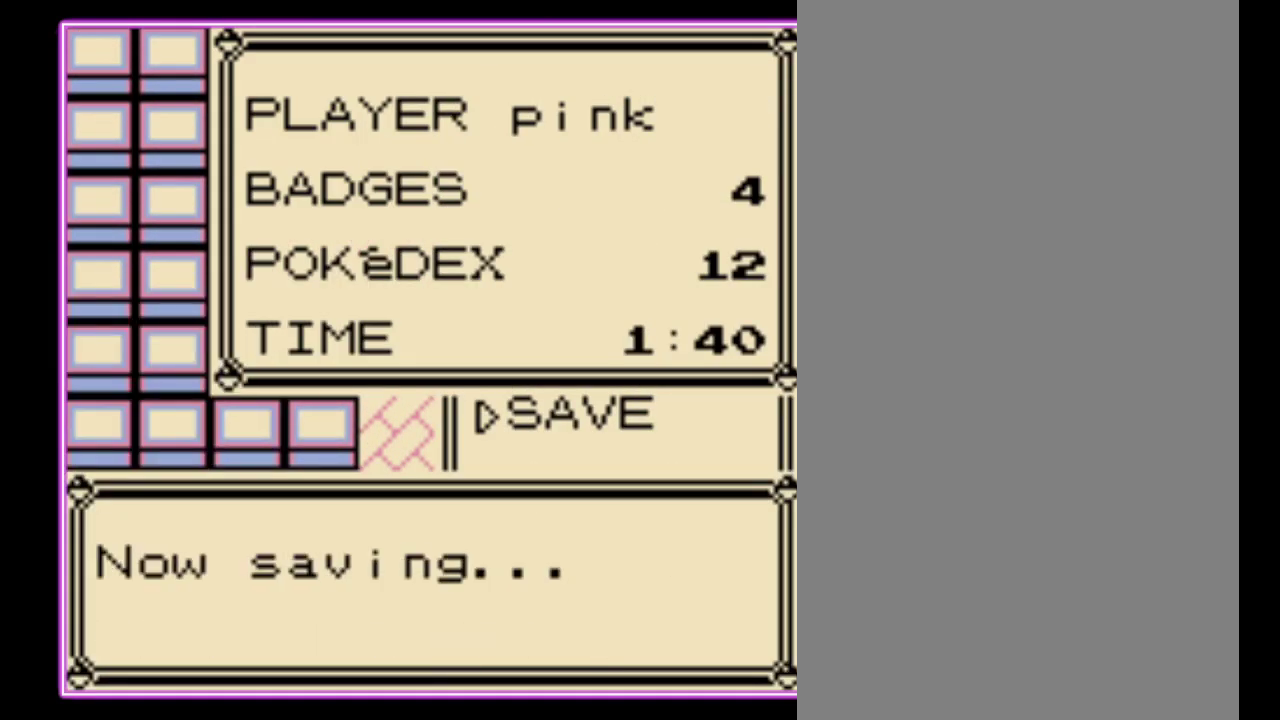
{"buttons": [], "events": []}
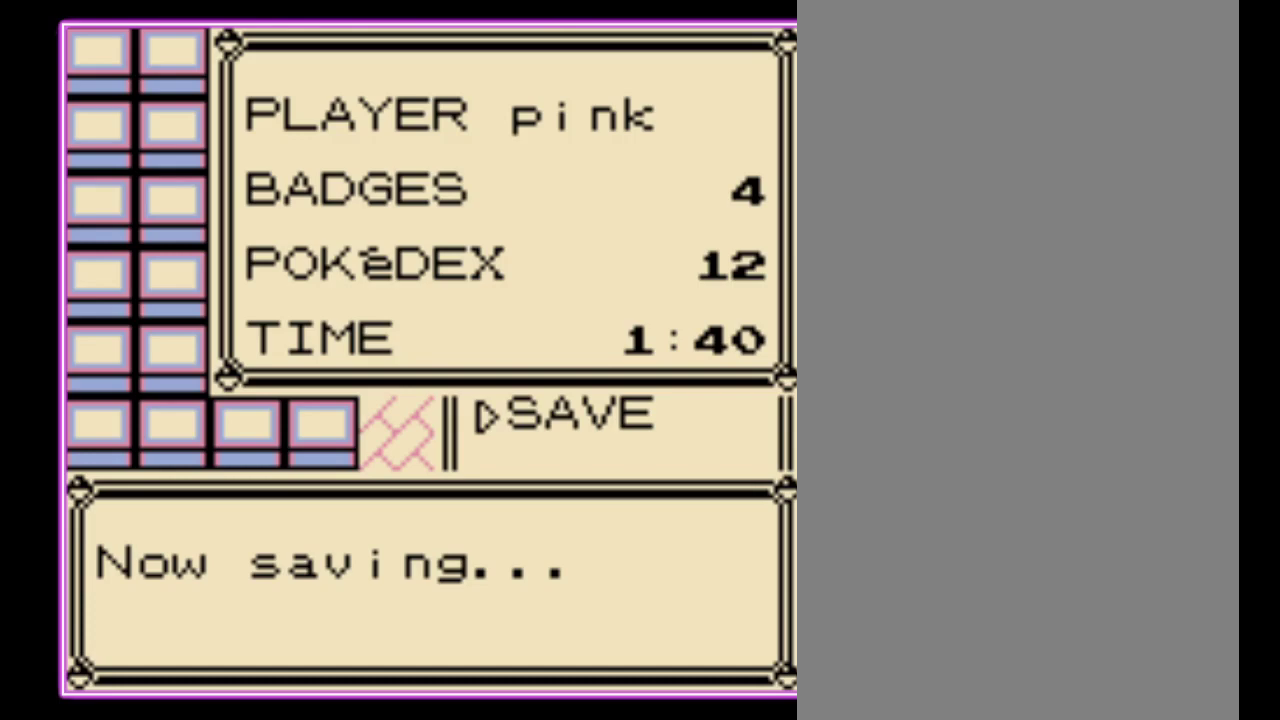
{"buttons": [], "events": []}
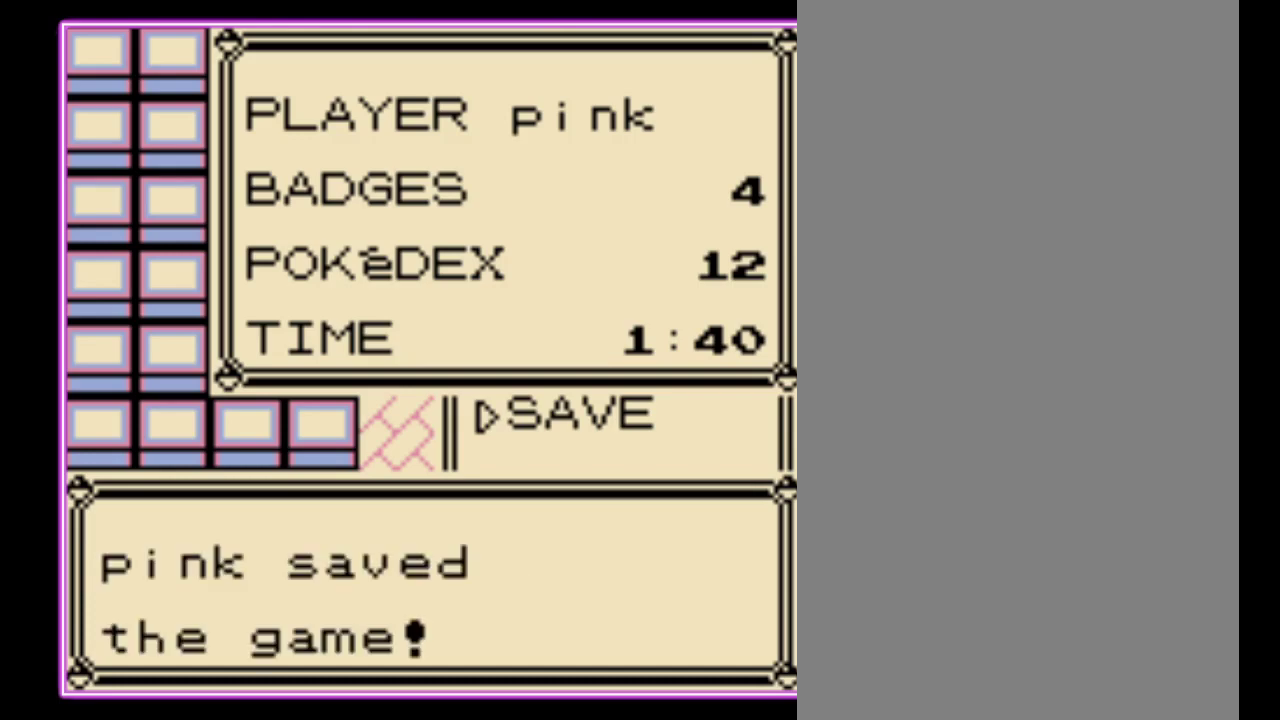
{"buttons": ["DPAD_UP"], "events": [[167, "DPAD_UP", "down"]]}
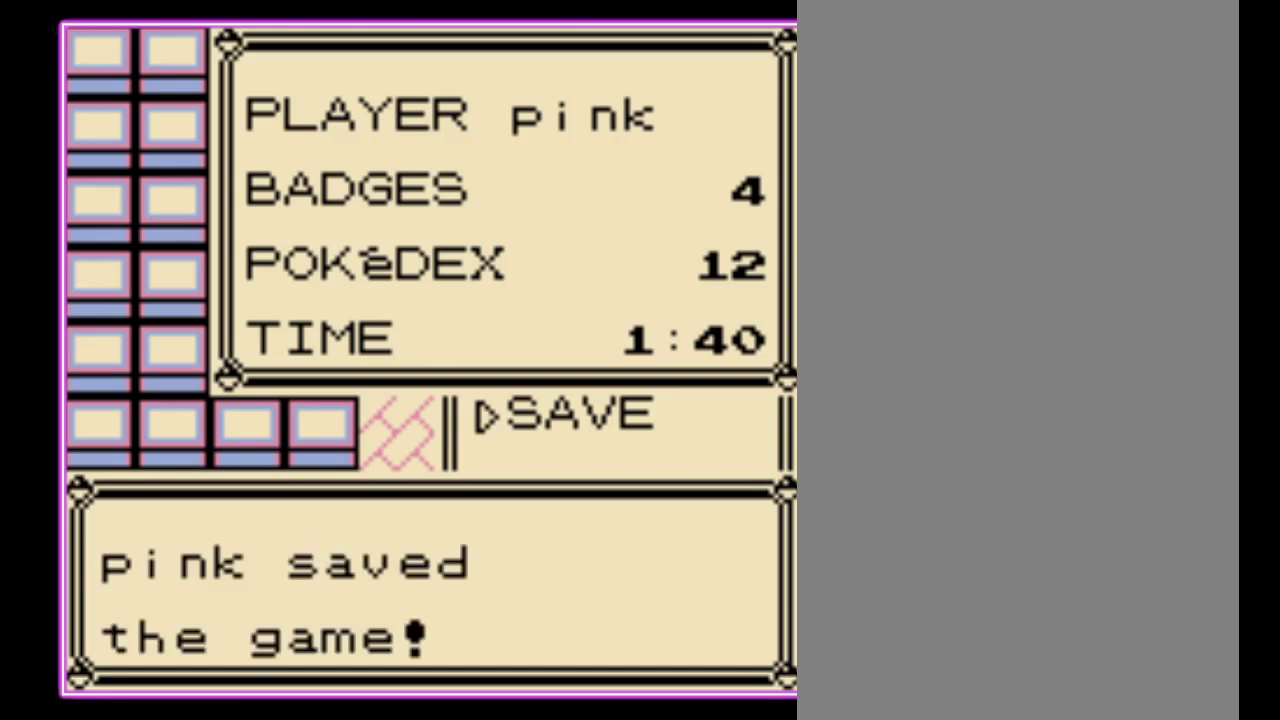
{"buttons": ["DPAD_UP"], "events": []}
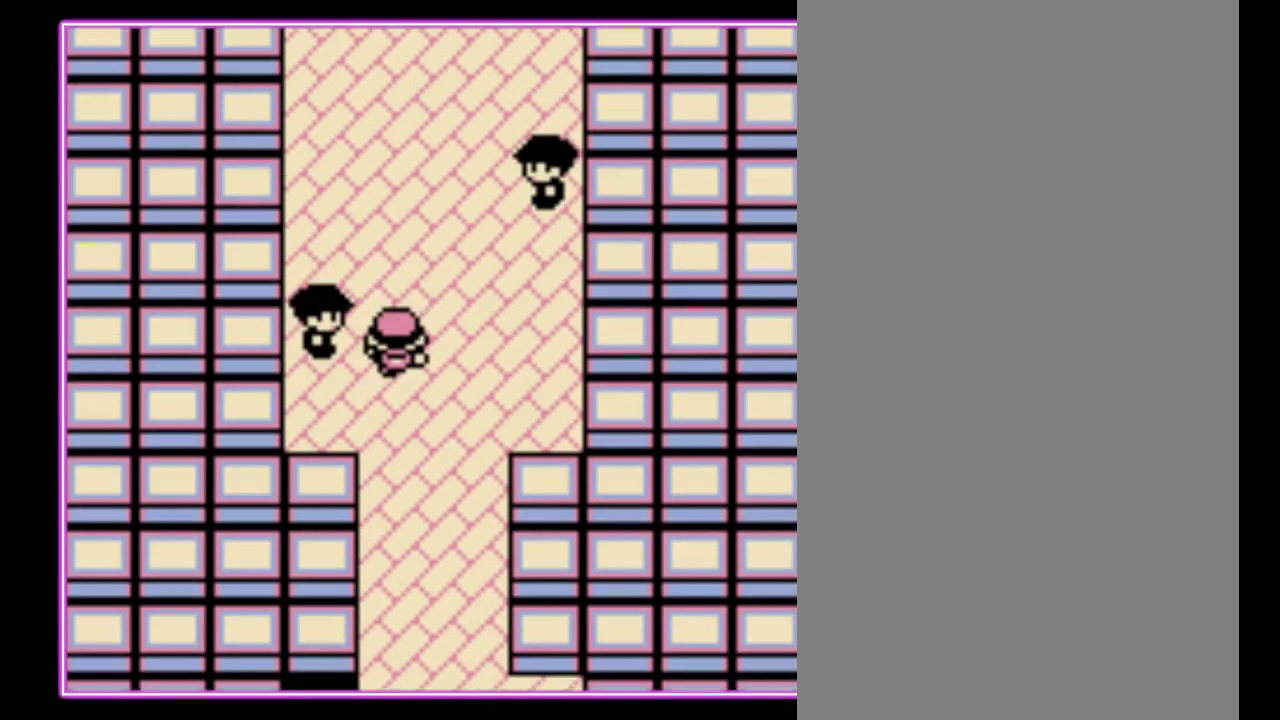
{"buttons": [], "events": [[167, "DPAD_UP", "up"]]}
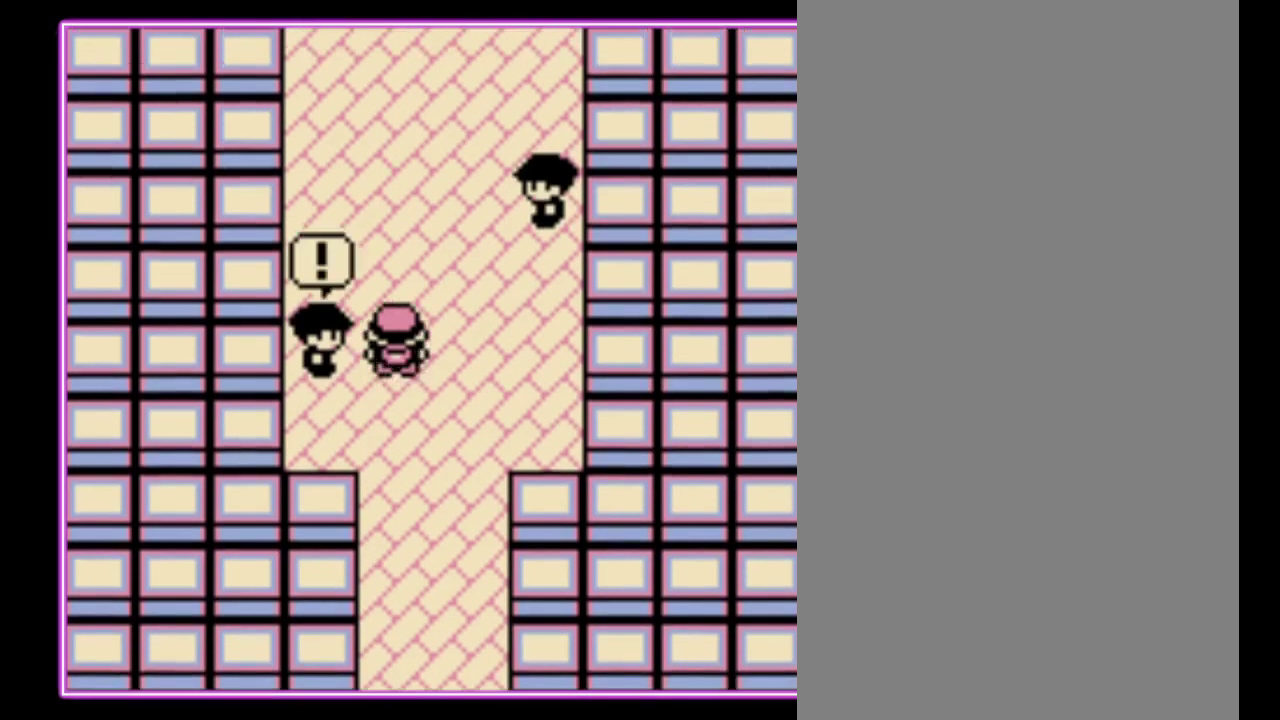
{"buttons": [], "events": []}
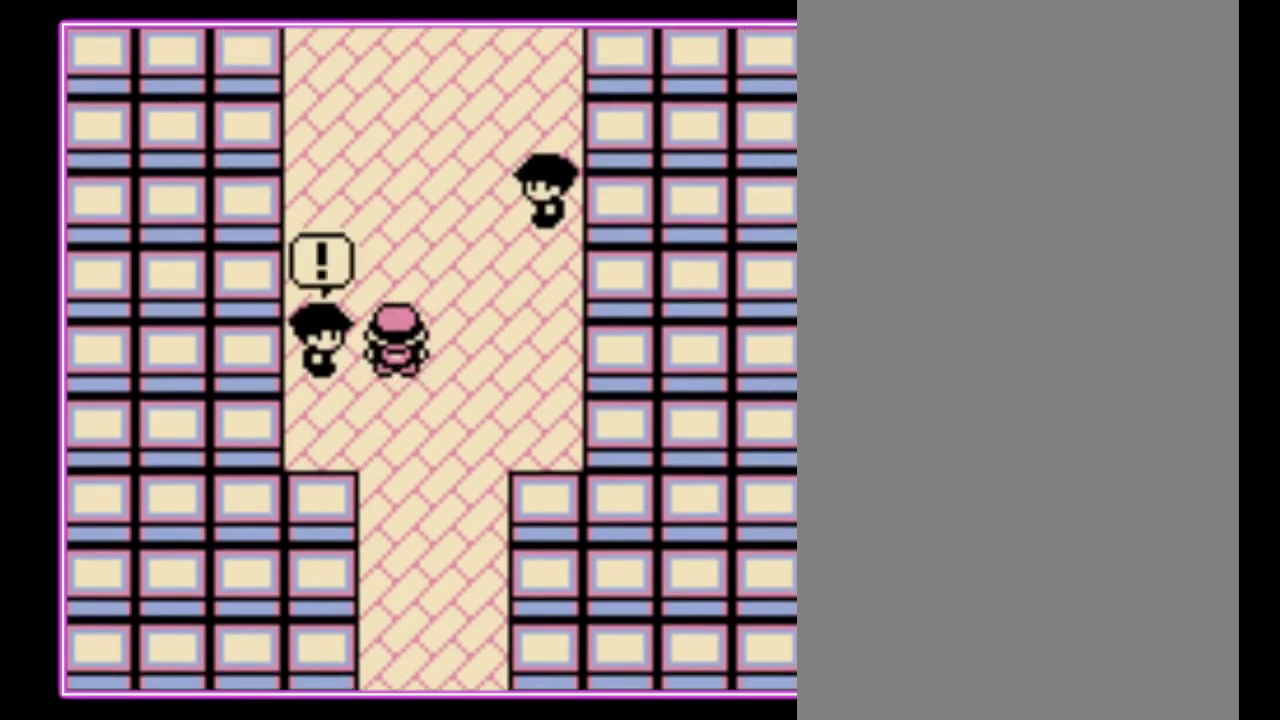
{"buttons": ["B"]}
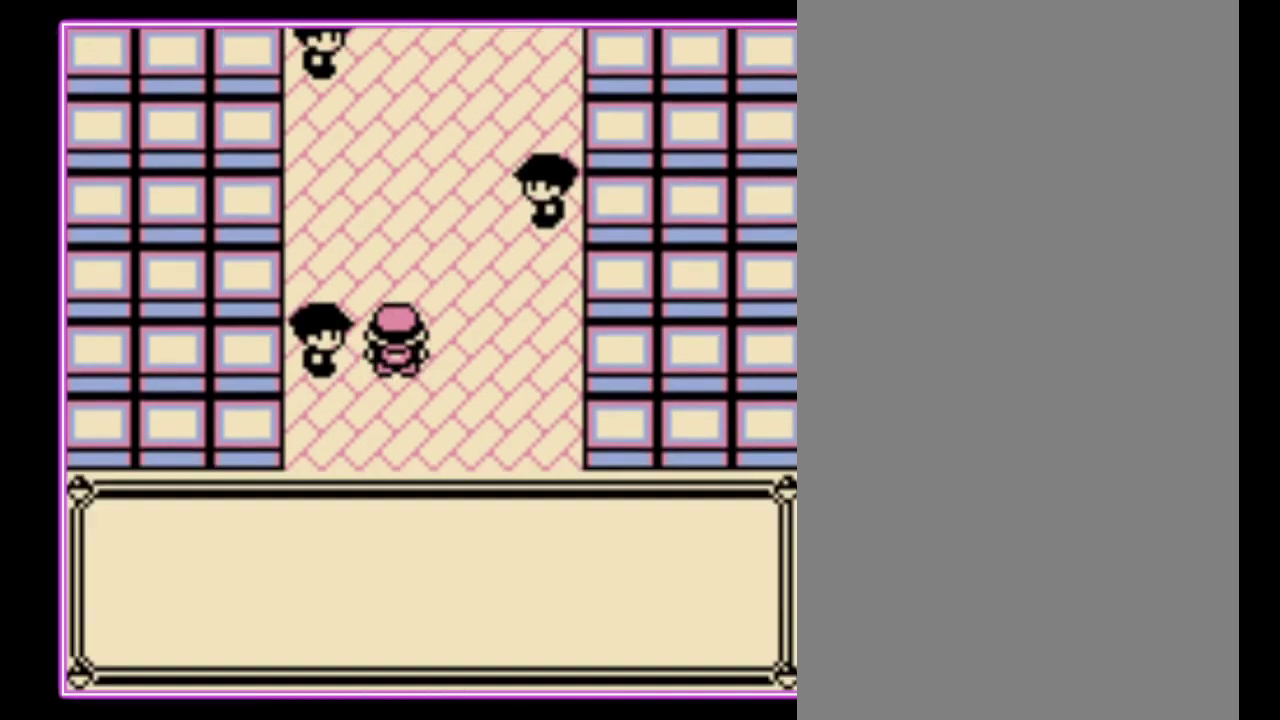
{"buttons": ["A"]}
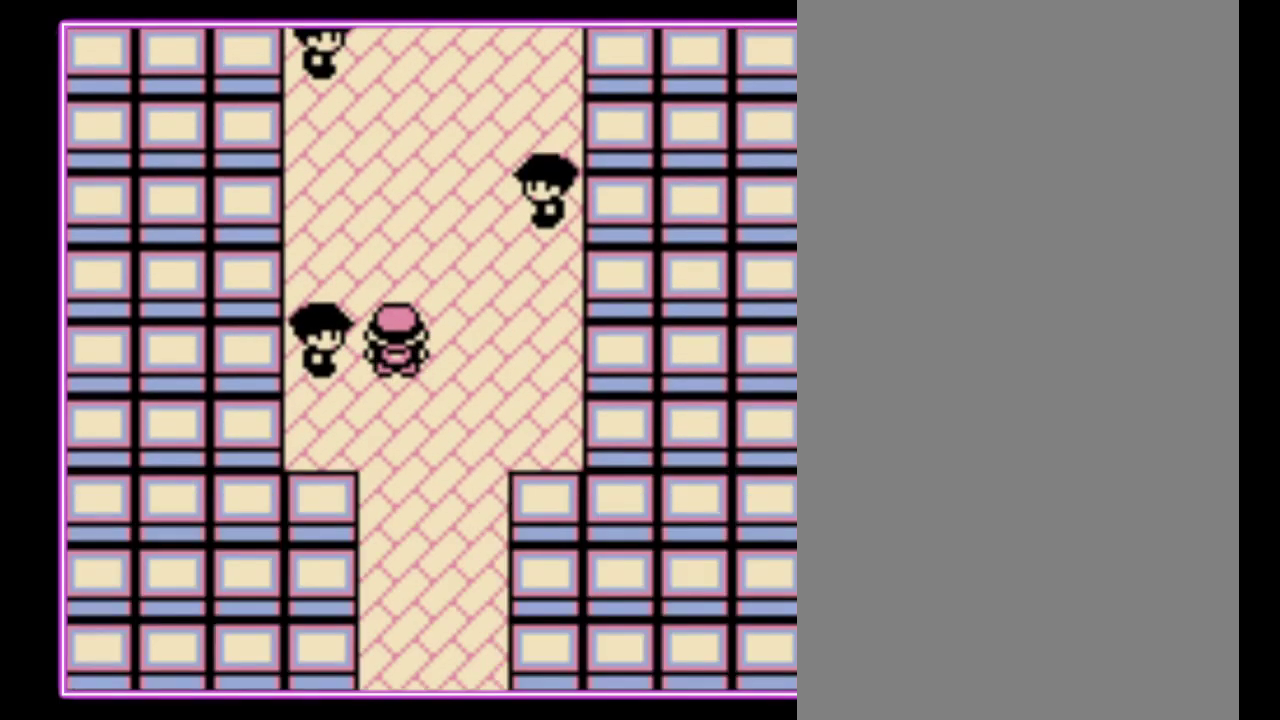
{"buttons": [], "events": [[67, "B", "down"], [100, "A", "up"], [133, "B", "up"]]}
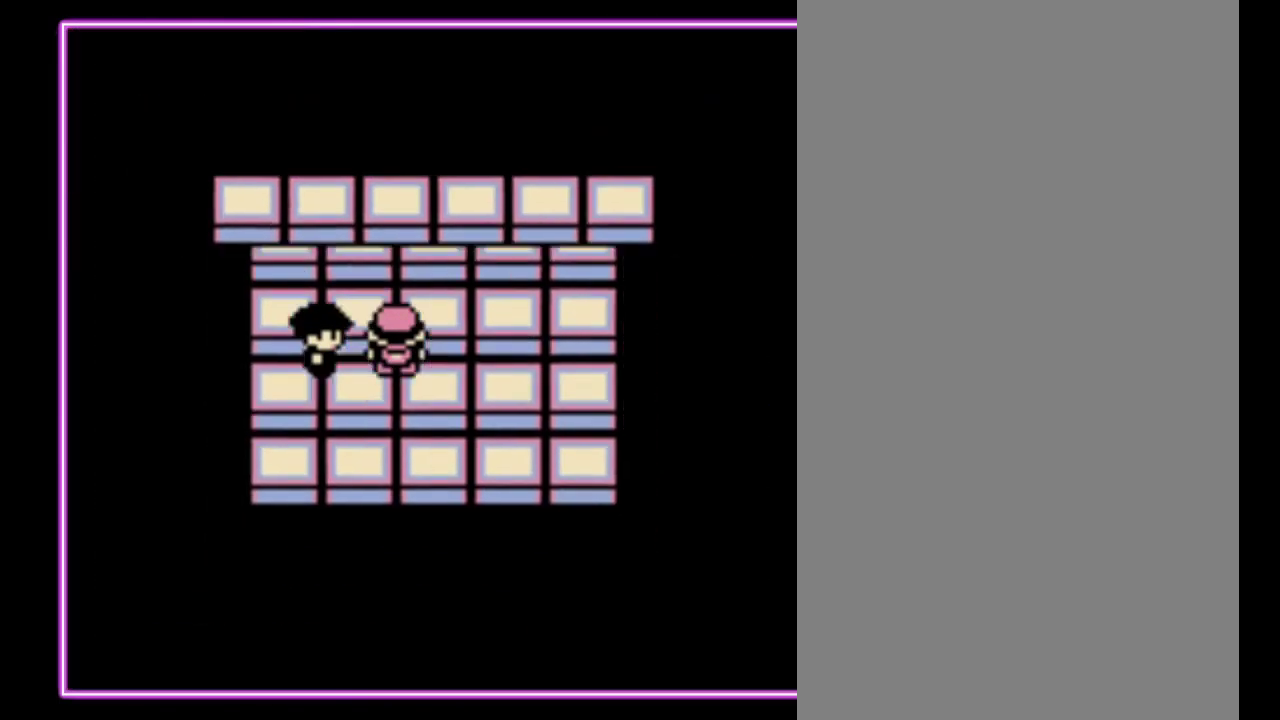
{"buttons": [], "events": []}
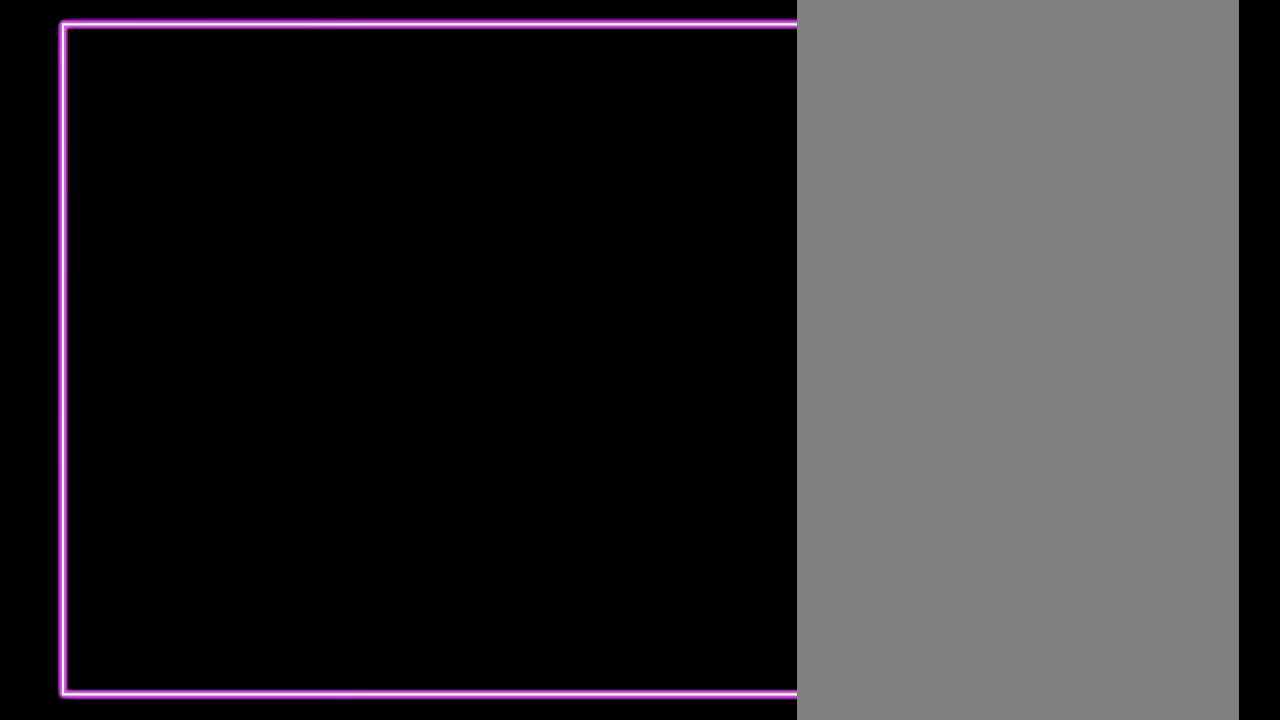
{"buttons": [], "events": []}
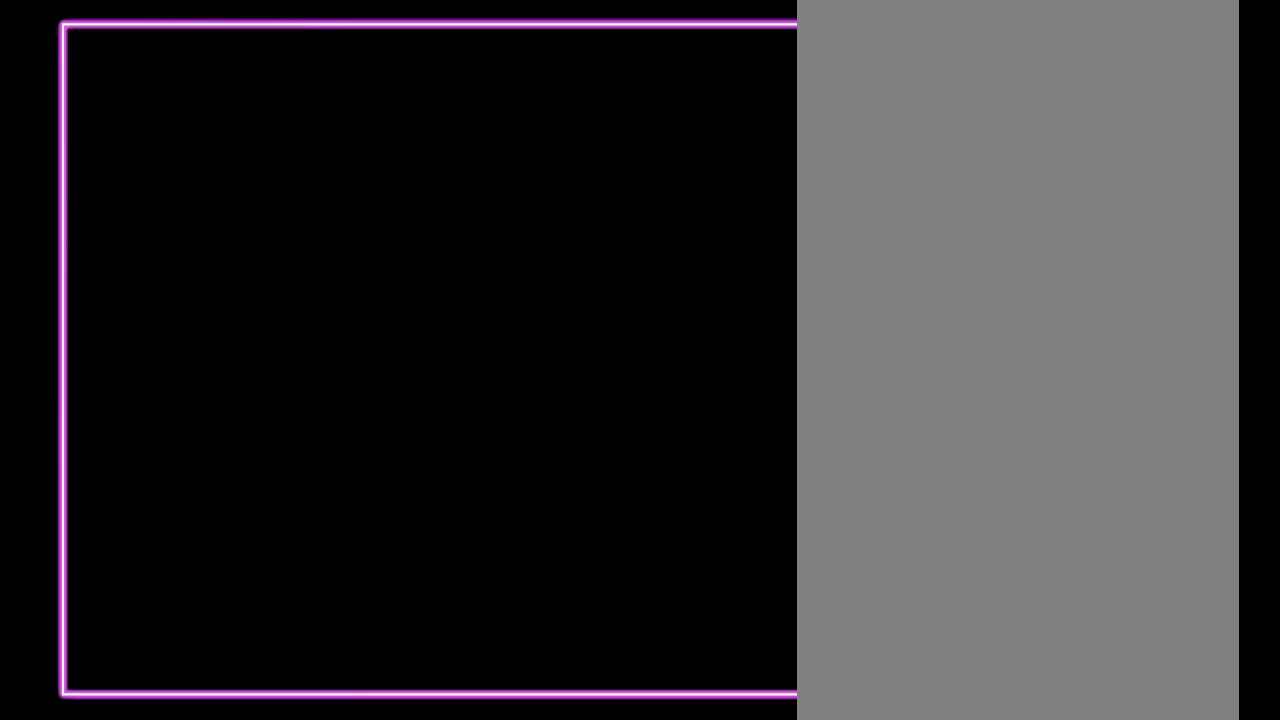
{"buttons": [], "events": []}
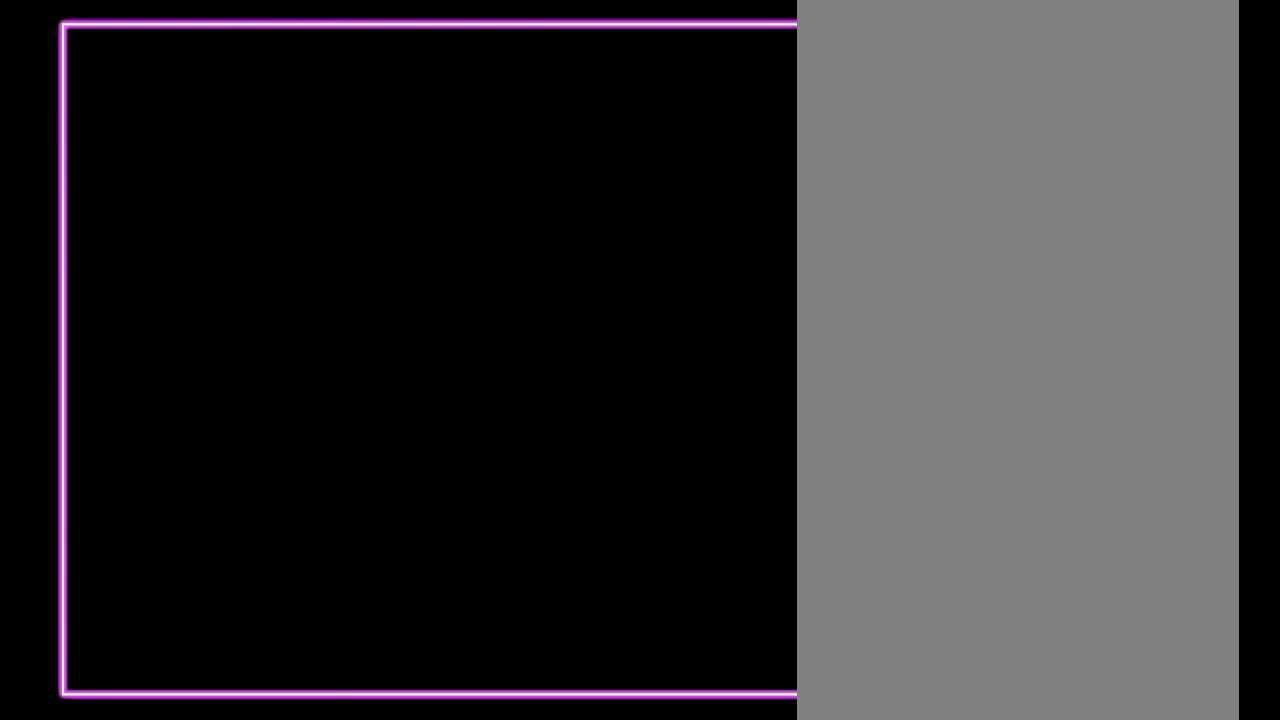
{"buttons": [], "events": []}
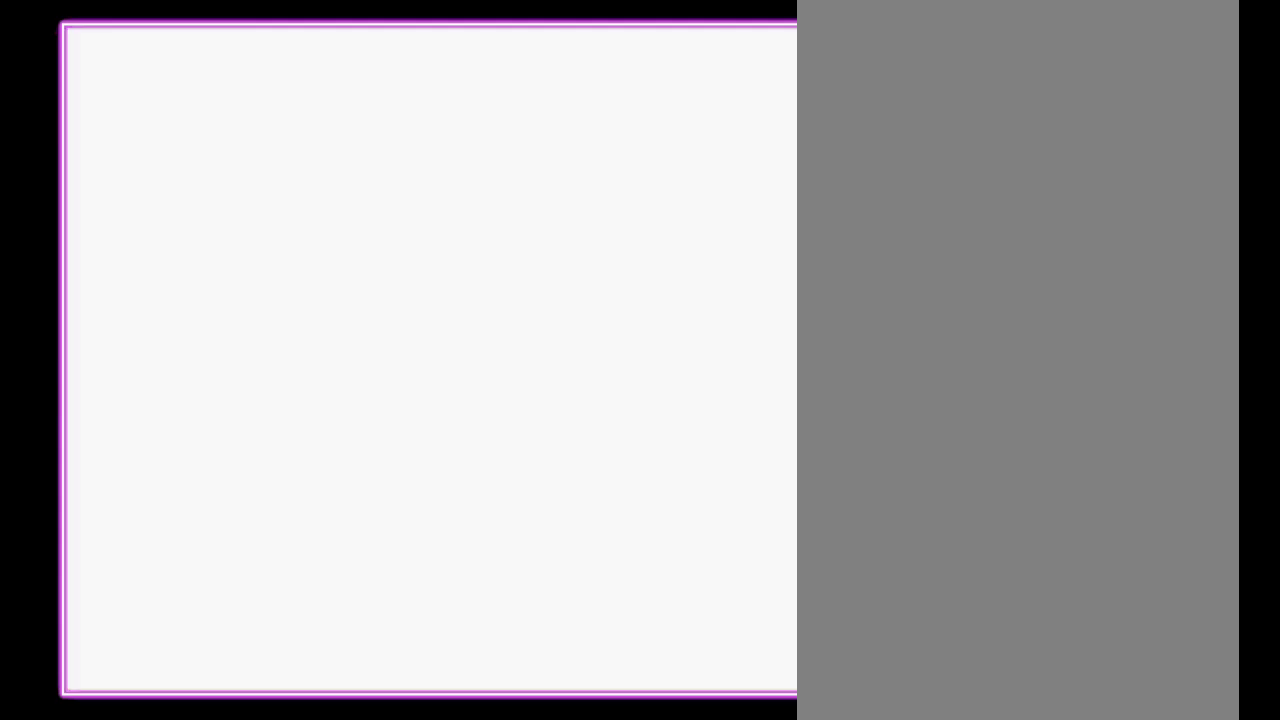
{"buttons": [], "events": []}
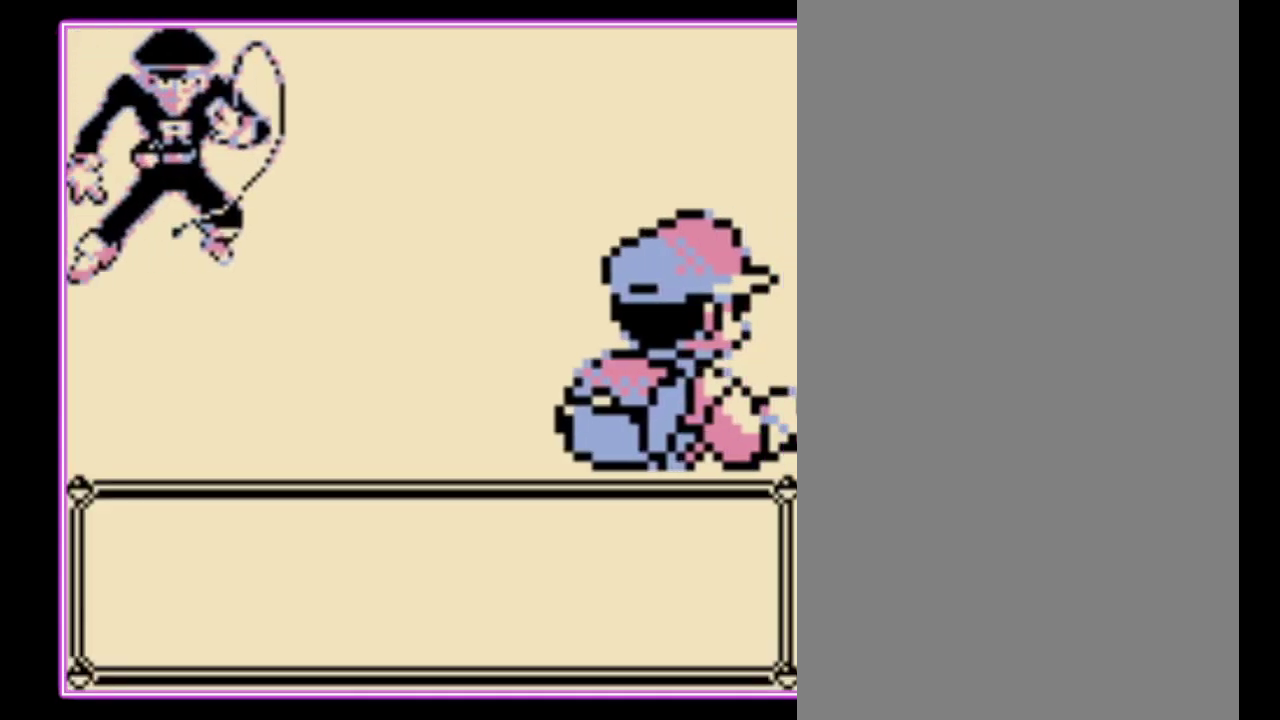
{"buttons": [], "events": []}
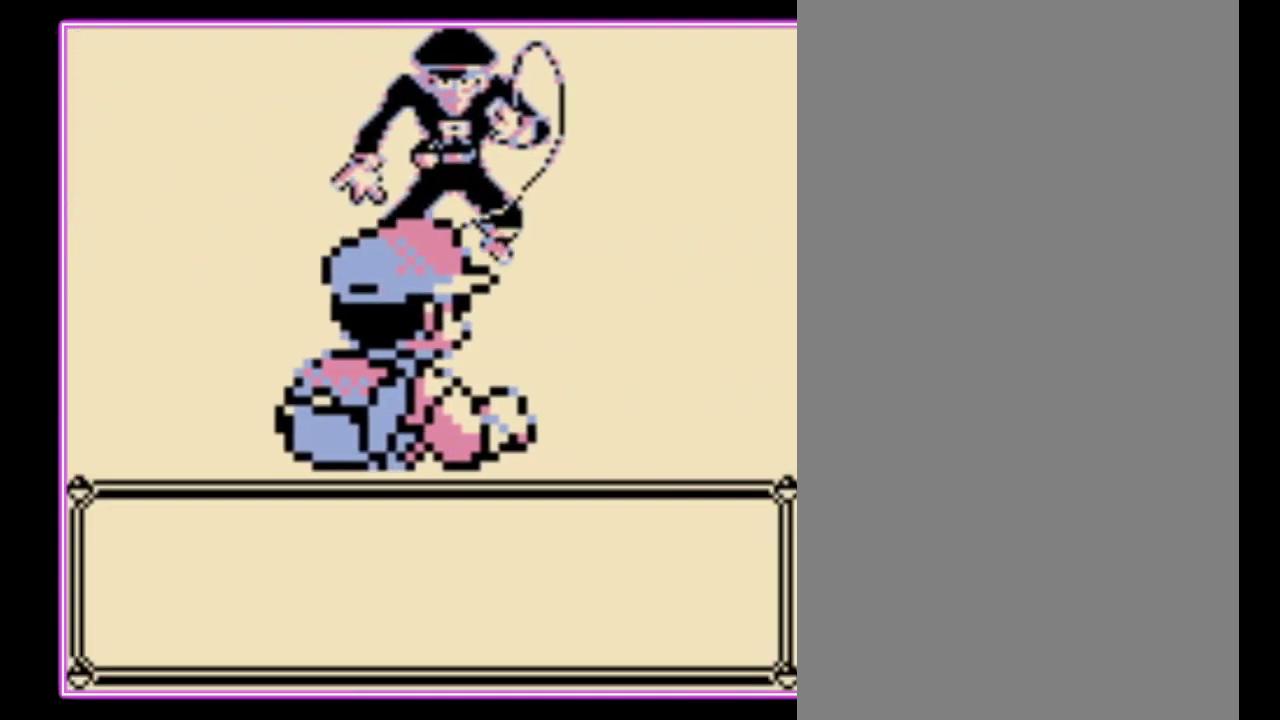
{"buttons": ["A"], "events": [[467, "A", "down"]]}
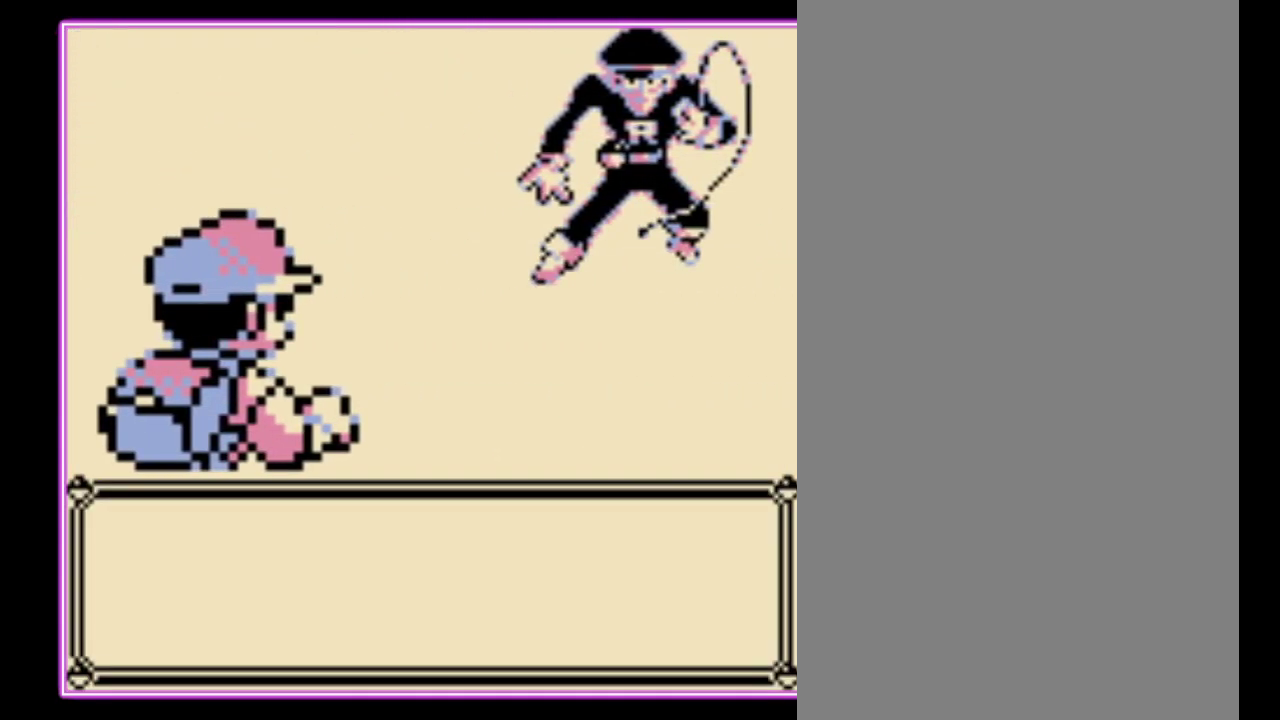
{"buttons": ["A"], "events": [[33, "B", "down"], [67, "A", "up"], [100, "B", "up"], [133, "A", "down"], [200, "B", "down"], [233, "A", "up"], [300, "A", "down"], [300, "B", "up"], [367, "B", "down"], [400, "A", "up"], [467, "A", "down"], [467, "B", "up"]]}
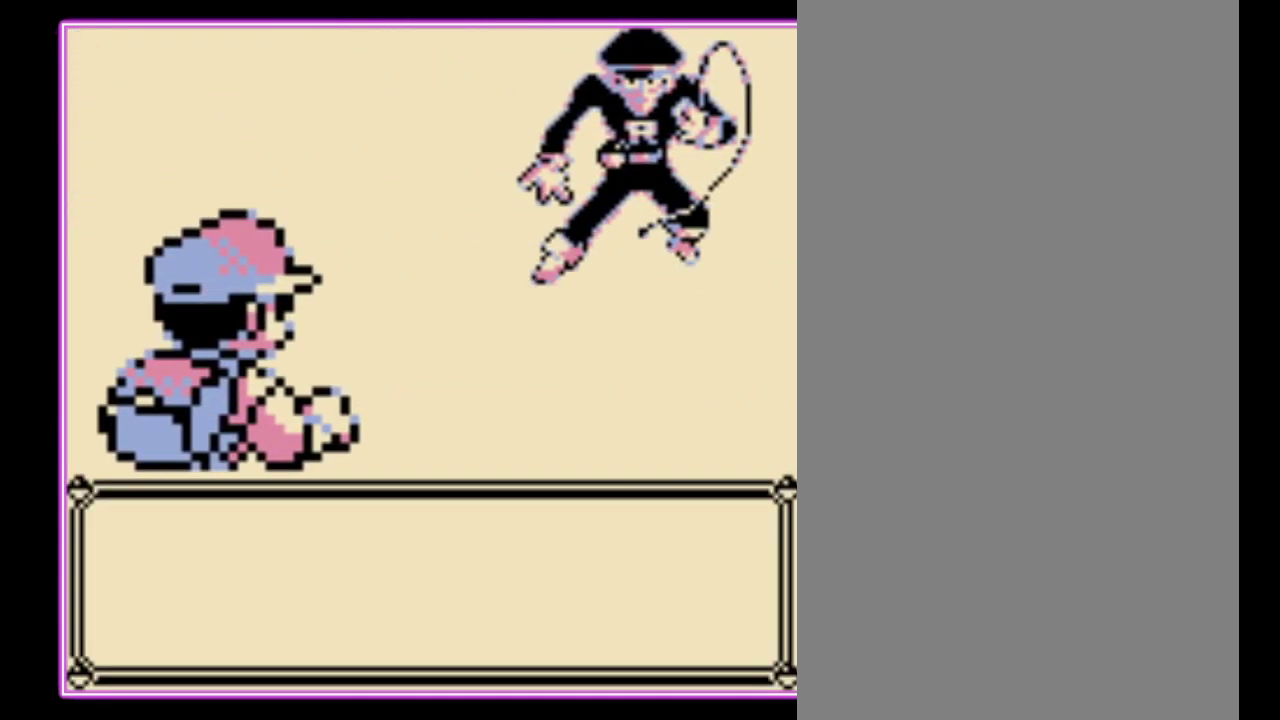
{"buttons": [], "events": [[33, "B", "down"], [67, "A", "up"], [133, "A", "down"], [133, "B", "up"], [200, "B", "down"], [267, "B", "up"], [367, "A", "up"], [367, "B", "down"], [467, "B", "up"]]}